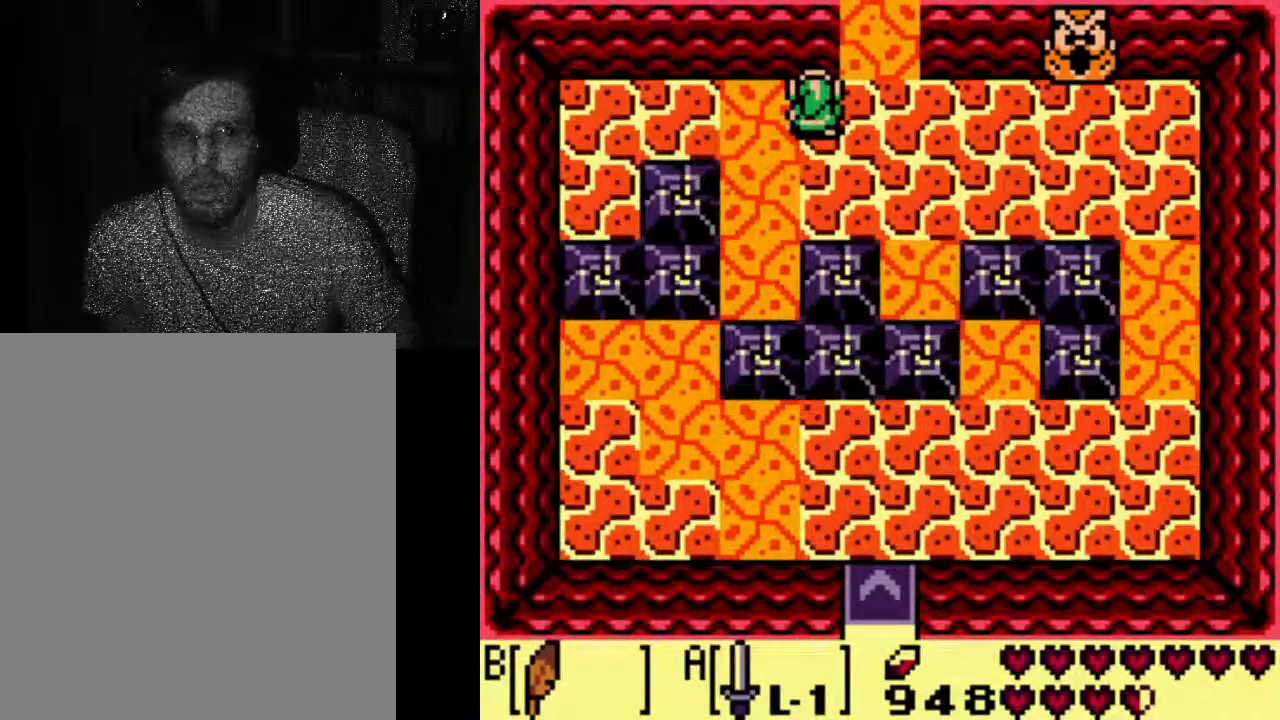
Gameplay with a controller (Xbox layout); each line is a JSON object with the inputs held at the frame after it (dt_ms = milliseconds from this image to that frame). "events" lists button and stick changes between this image and that frame as [ms after this image, input, new state], when the widget could be followed in between. Not read: DPAD_UP L3 R3.
{"dt_ms": 500, "buttons": ["DPAD_RIGHT"], "left_stick": "center", "right_stick": "center", "events": [[200, "DPAD_RIGHT", "down"]]}
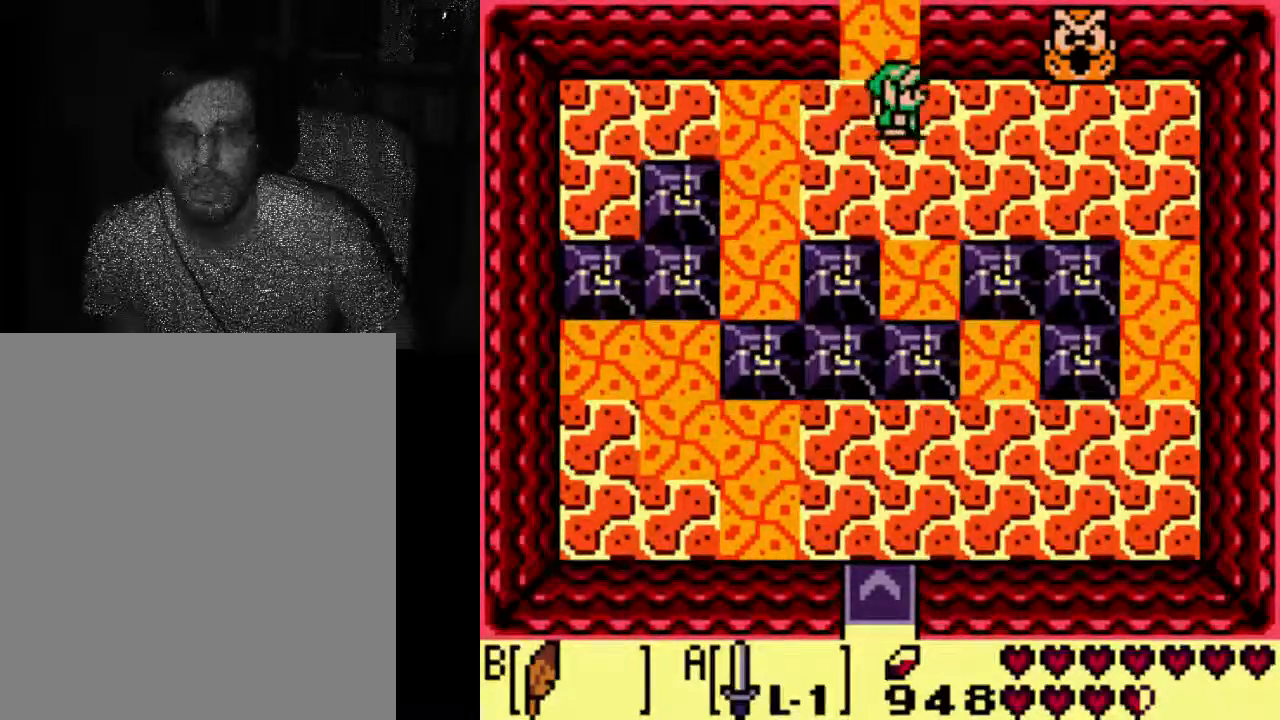
{"dt_ms": 500, "buttons": ["DPAD_RIGHT"], "left_stick": "center", "right_stick": "center", "events": []}
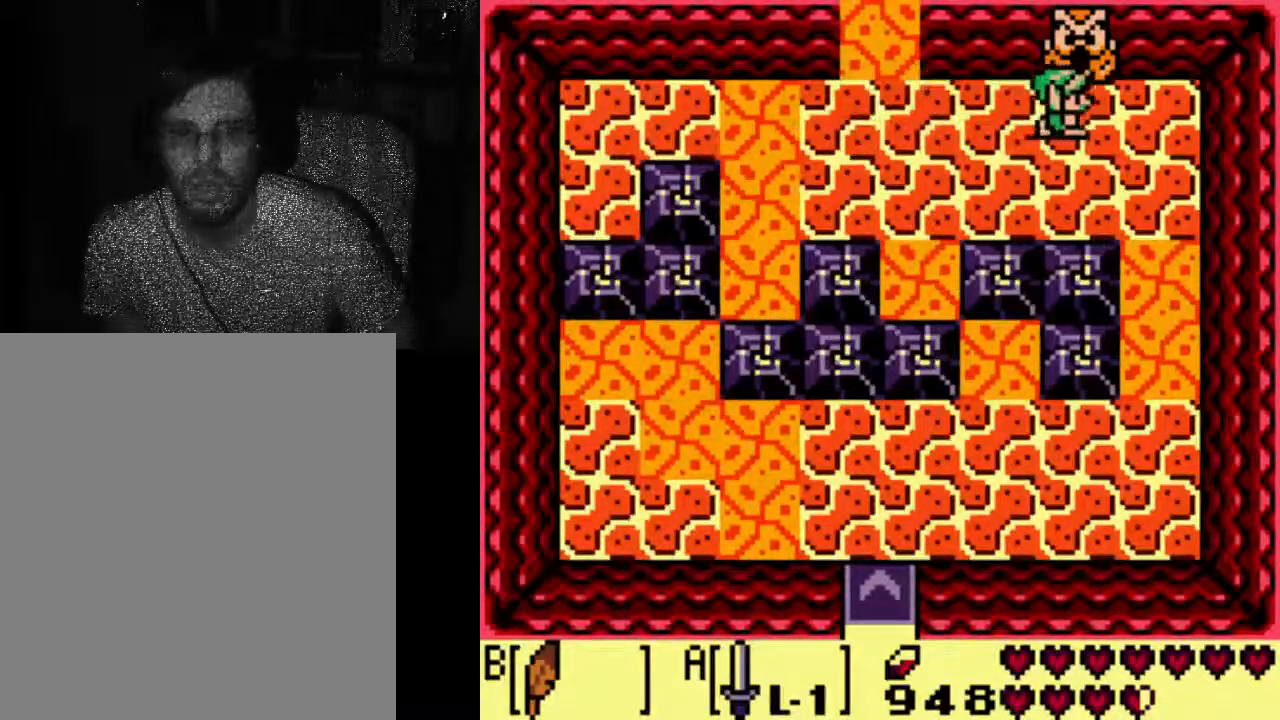
{"dt_ms": 500, "buttons": [], "left_stick": "center", "right_stick": "center", "events": [[267, "DPAD_RIGHT", "up"]]}
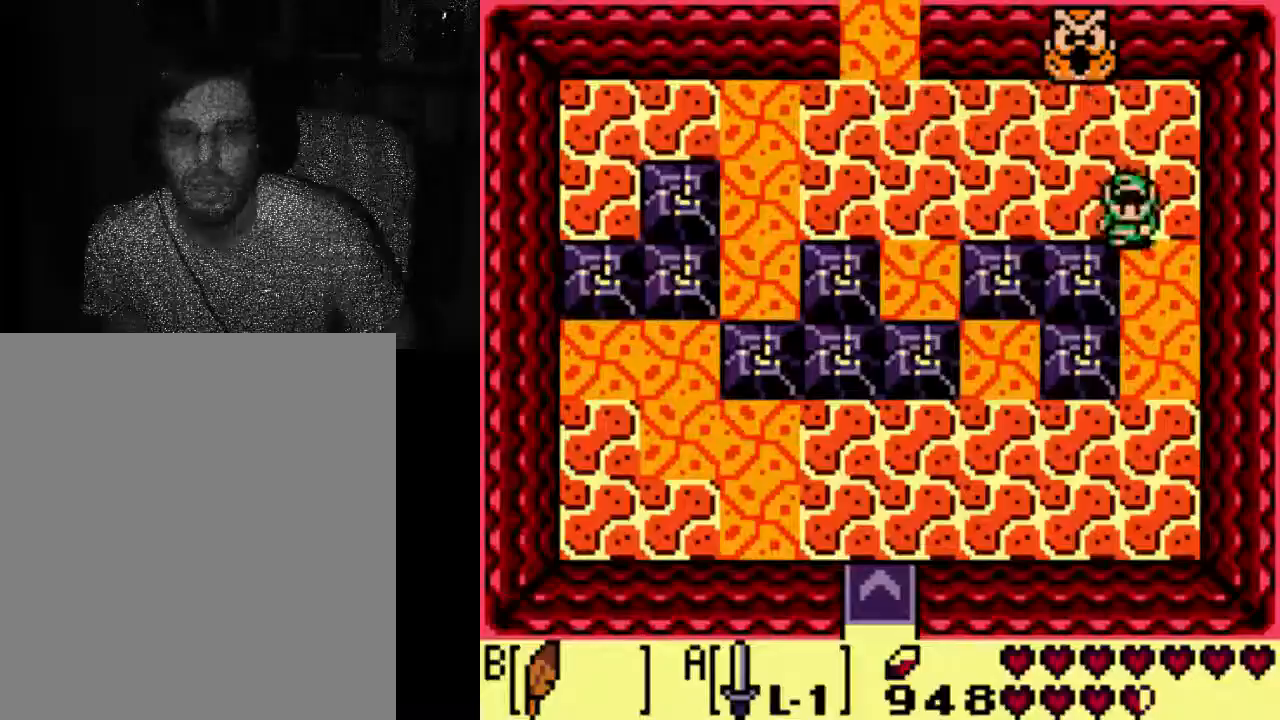
{"dt_ms": 500, "buttons": [], "left_stick": "center", "right_stick": "center"}
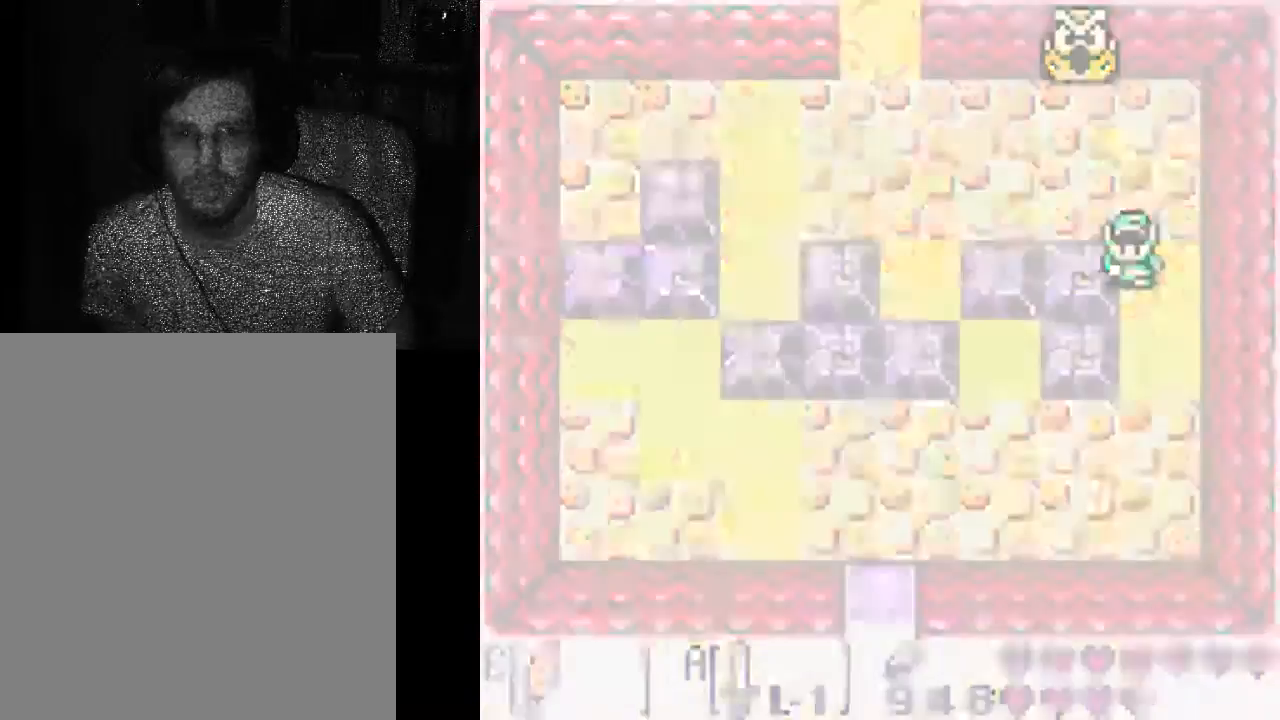
{"dt_ms": 500, "buttons": [], "left_stick": "center", "right_stick": "center", "events": []}
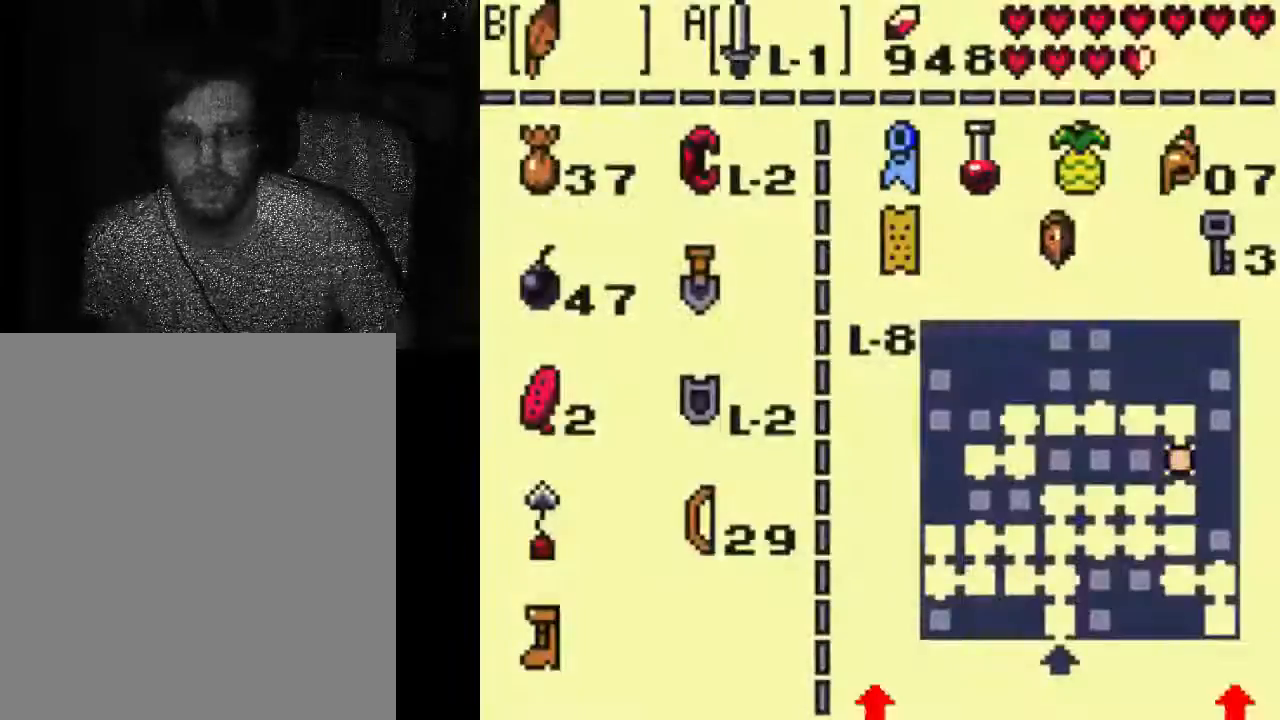
{"dt_ms": 500, "buttons": [], "left_stick": "center", "right_stick": "center", "events": []}
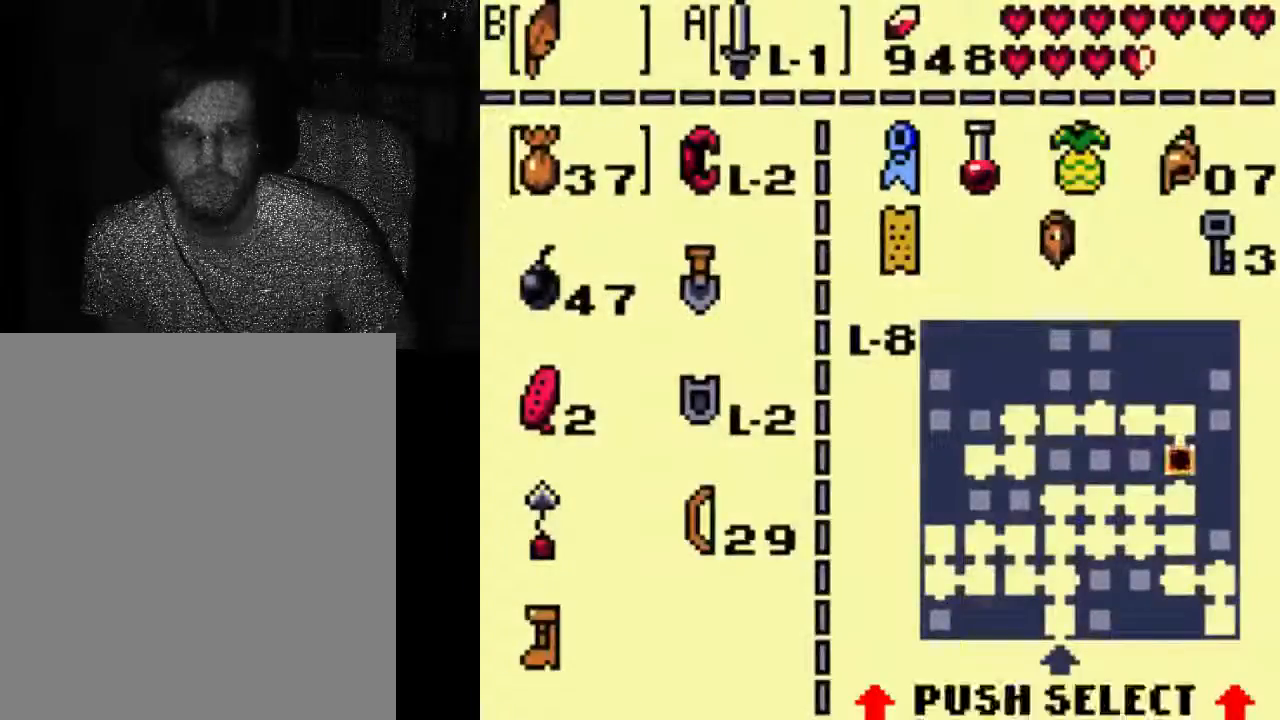
{"dt_ms": 500, "buttons": [], "left_stick": "center", "right_stick": "center", "events": []}
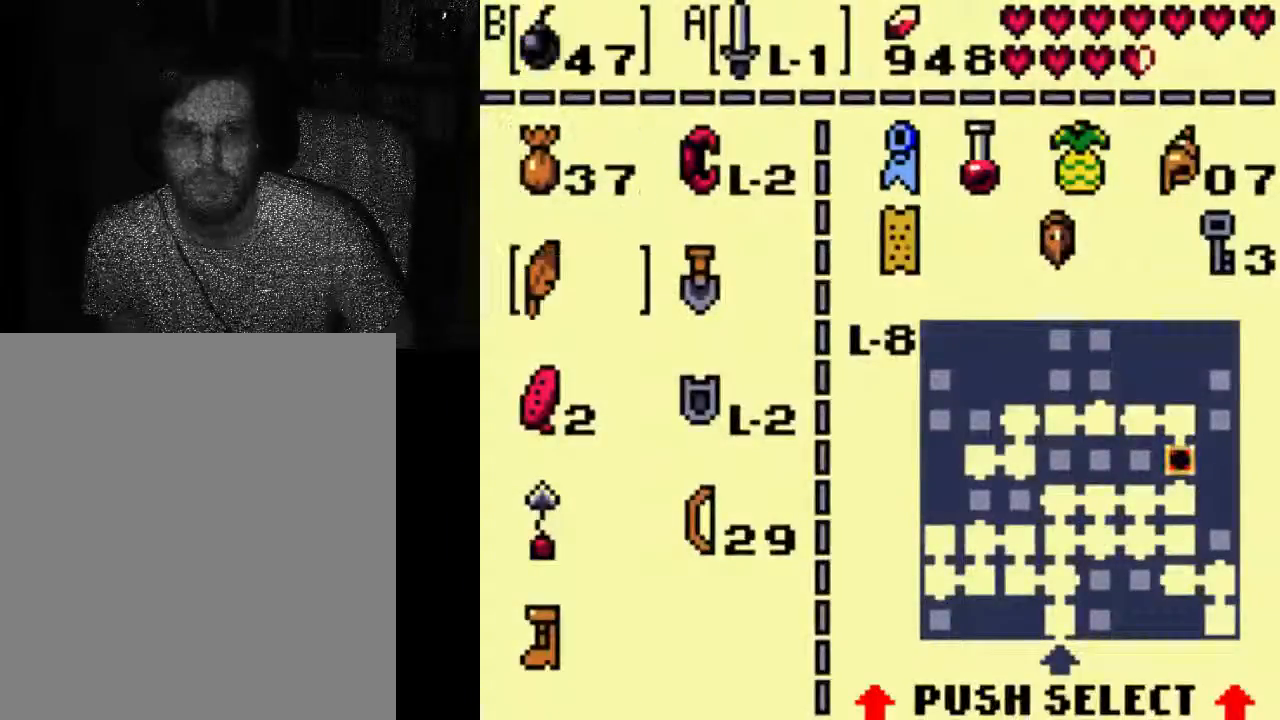
{"dt_ms": 500, "buttons": [], "left_stick": "center", "right_stick": "center", "events": []}
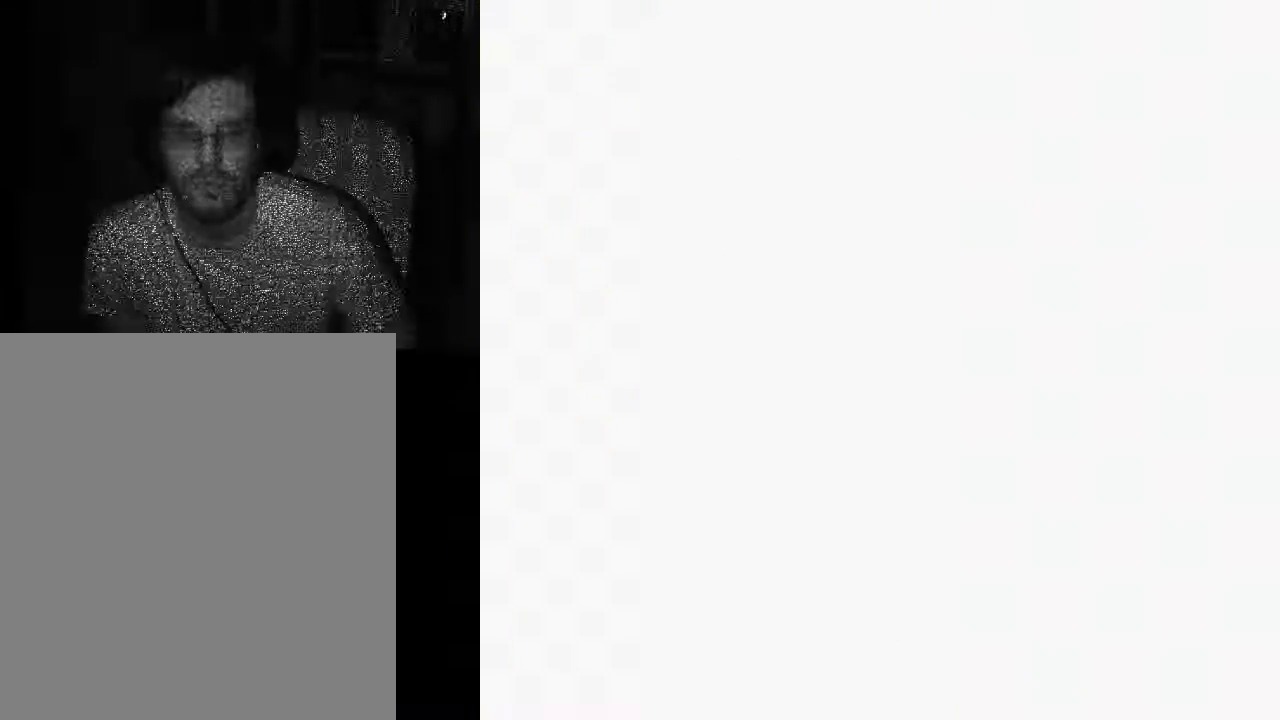
{"dt_ms": 500, "buttons": ["DPAD_DOWN"], "left_stick": "center", "right_stick": "center"}
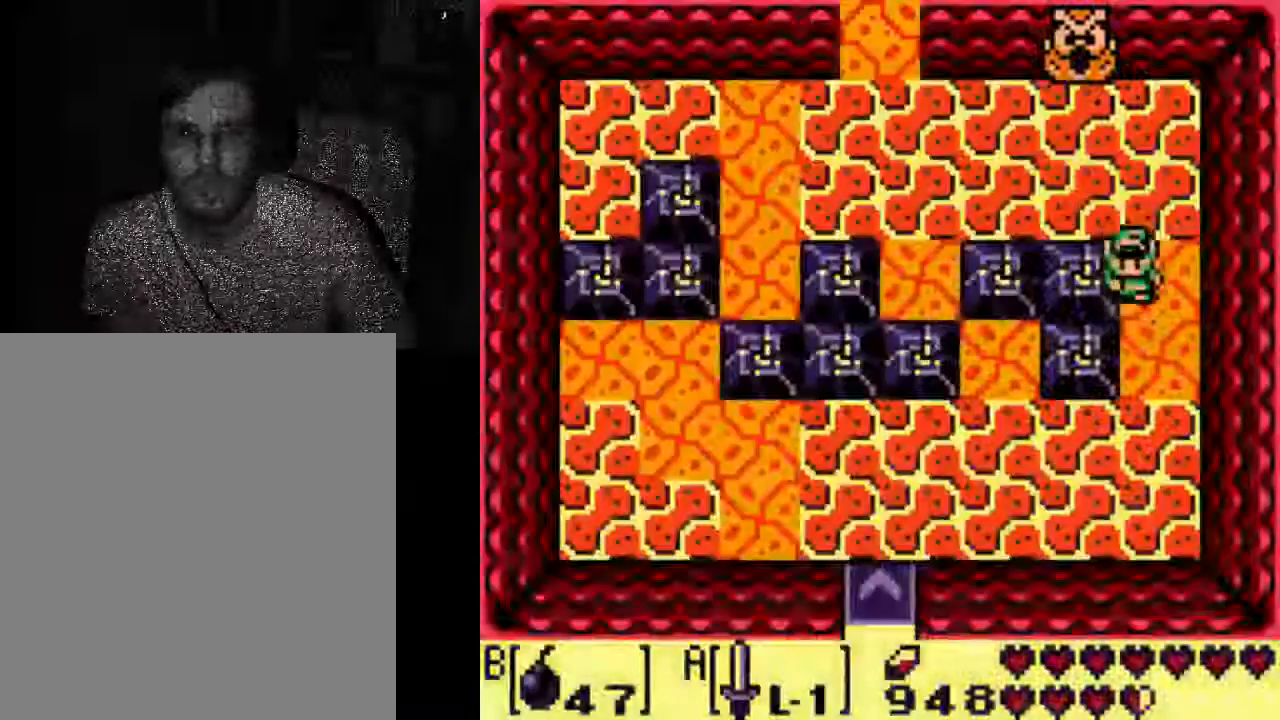
{"dt_ms": 500, "buttons": [], "left_stick": "center", "right_stick": "center", "events": [[500, "DPAD_DOWN", "up"]]}
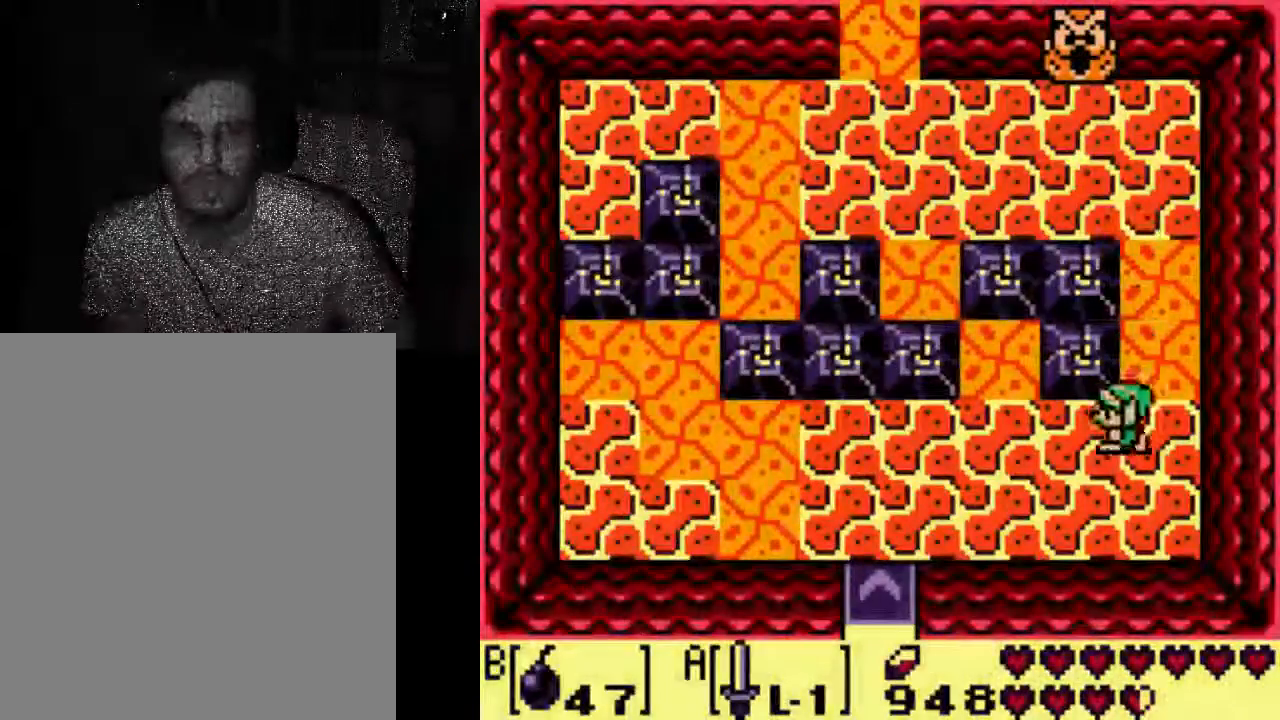
{"dt_ms": 500, "buttons": ["DPAD_RIGHT"], "left_stick": "center", "right_stick": "center", "events": [[400, "DPAD_RIGHT", "down"]]}
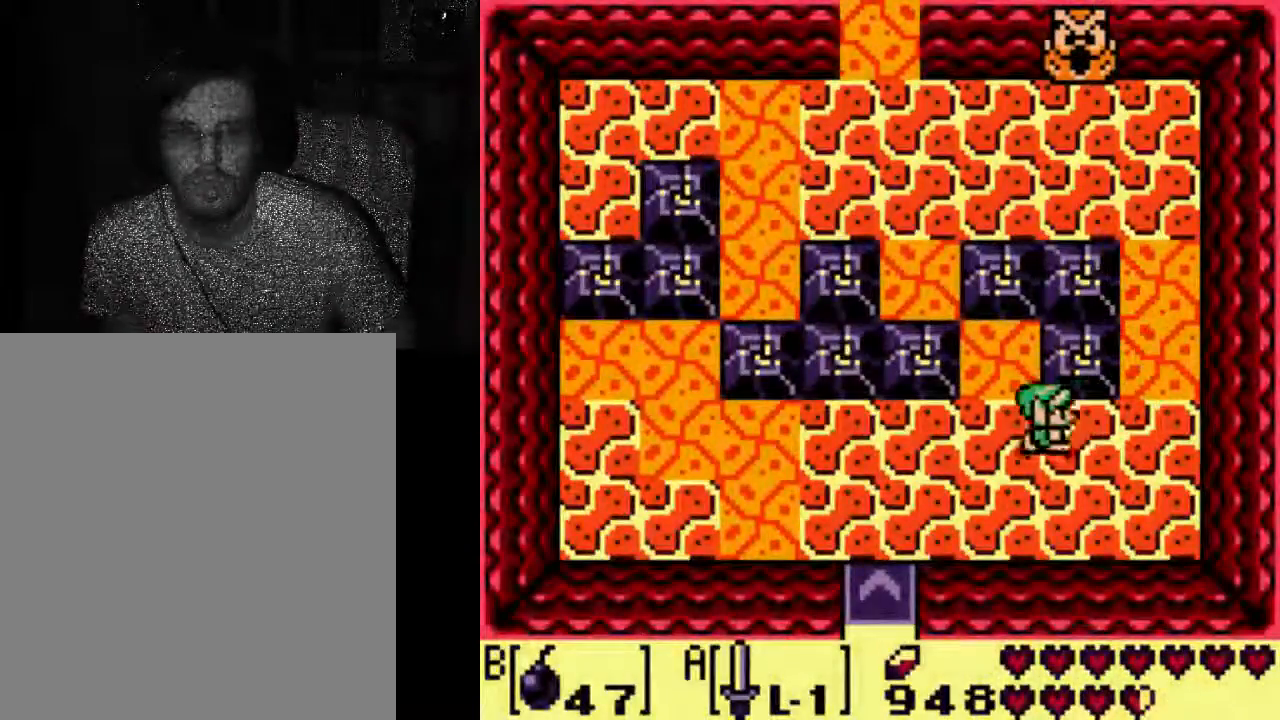
{"dt_ms": 500, "buttons": [], "left_stick": "center", "right_stick": "center", "events": [[467, "DPAD_RIGHT", "up"]]}
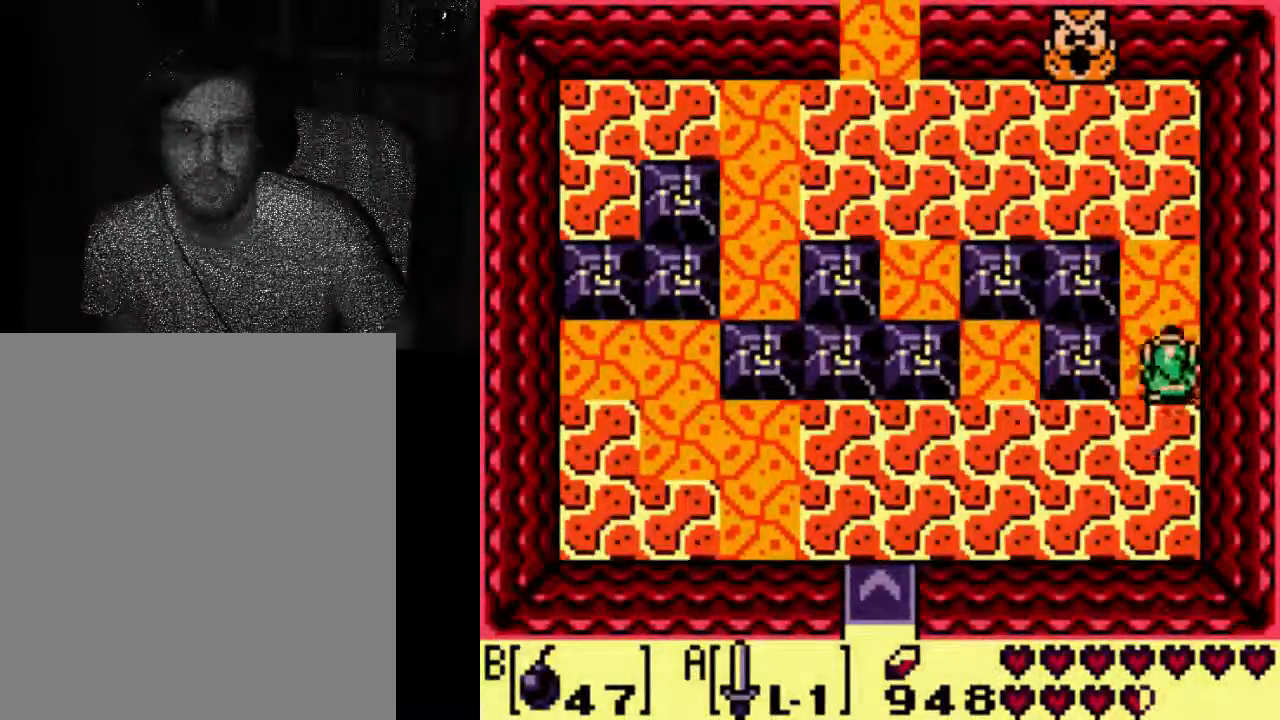
{"dt_ms": 500, "buttons": [], "left_stick": "center", "right_stick": "center", "events": []}
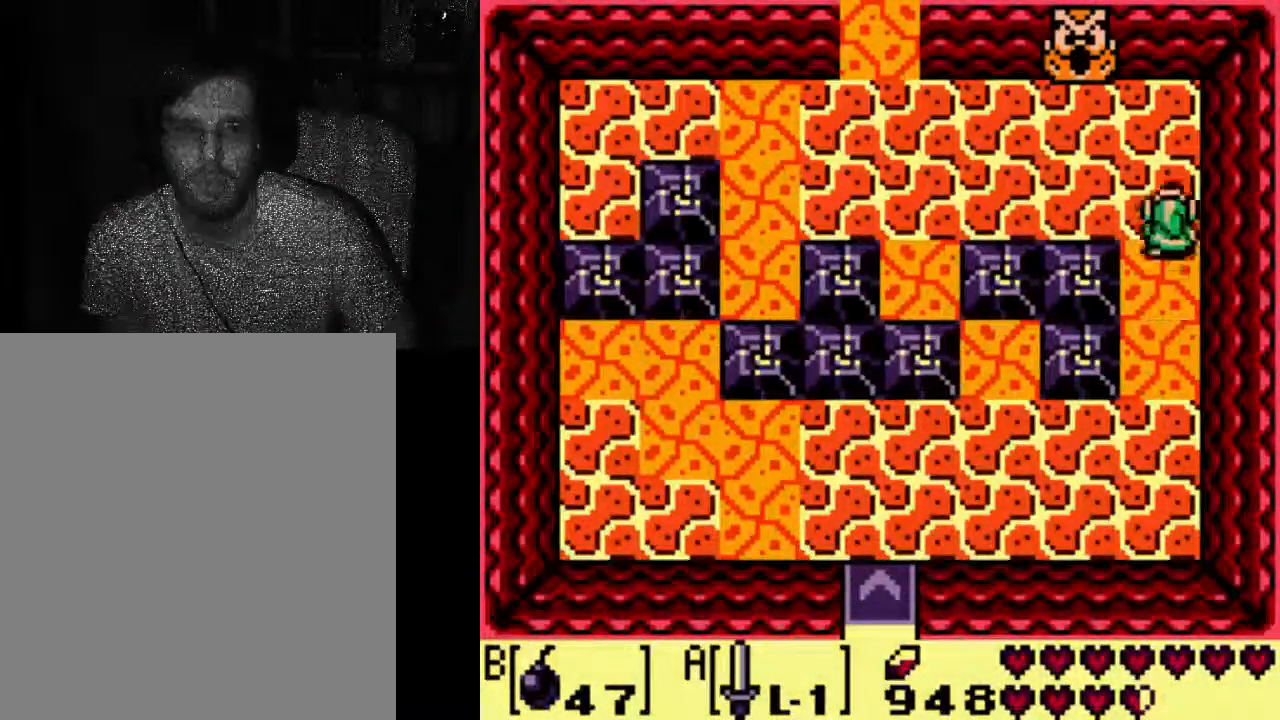
{"dt_ms": 500, "buttons": [], "left_stick": "center", "right_stick": "center", "events": []}
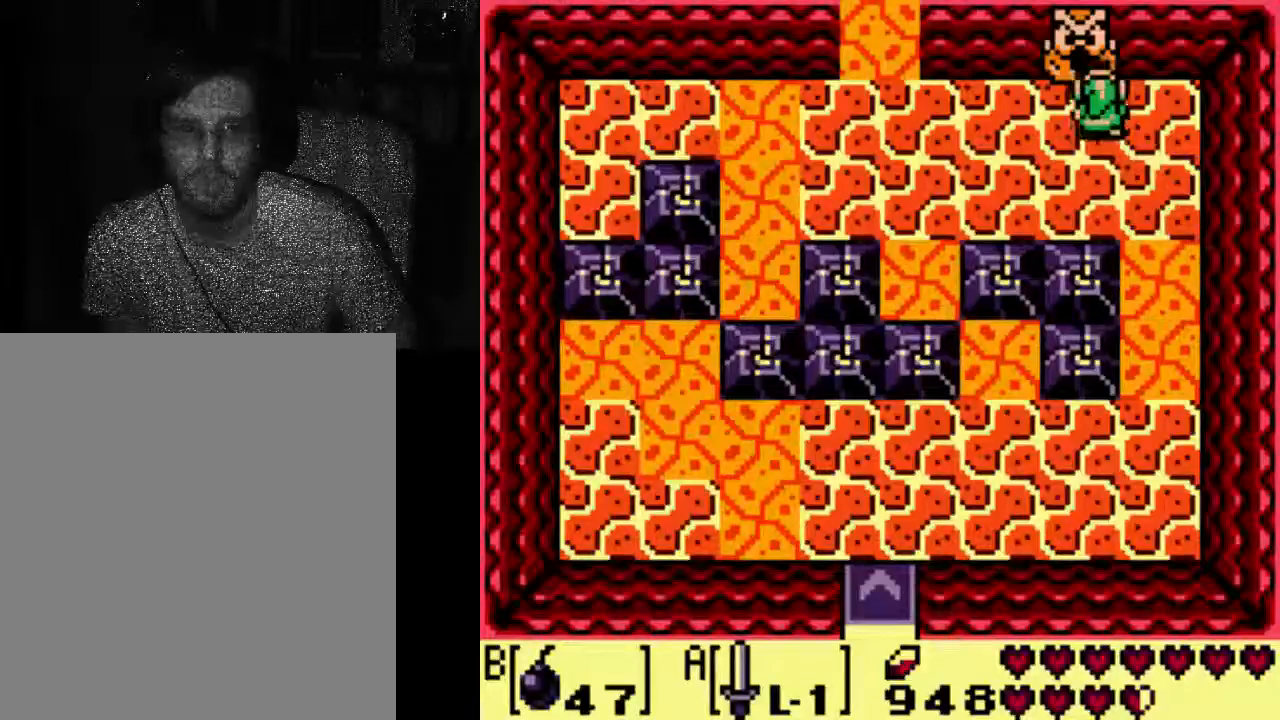
{"dt_ms": 500, "buttons": [], "left_stick": "center", "right_stick": "center", "events": []}
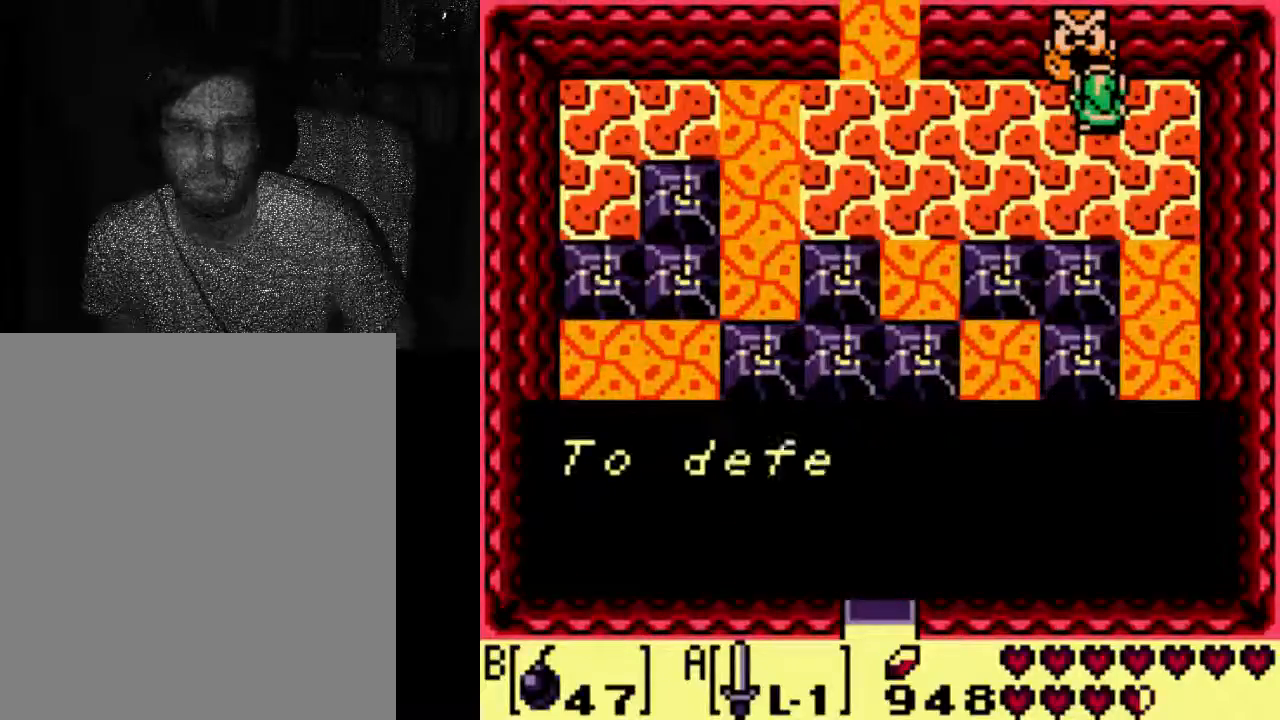
{"dt_ms": 500, "buttons": [], "left_stick": "center", "right_stick": "center", "events": []}
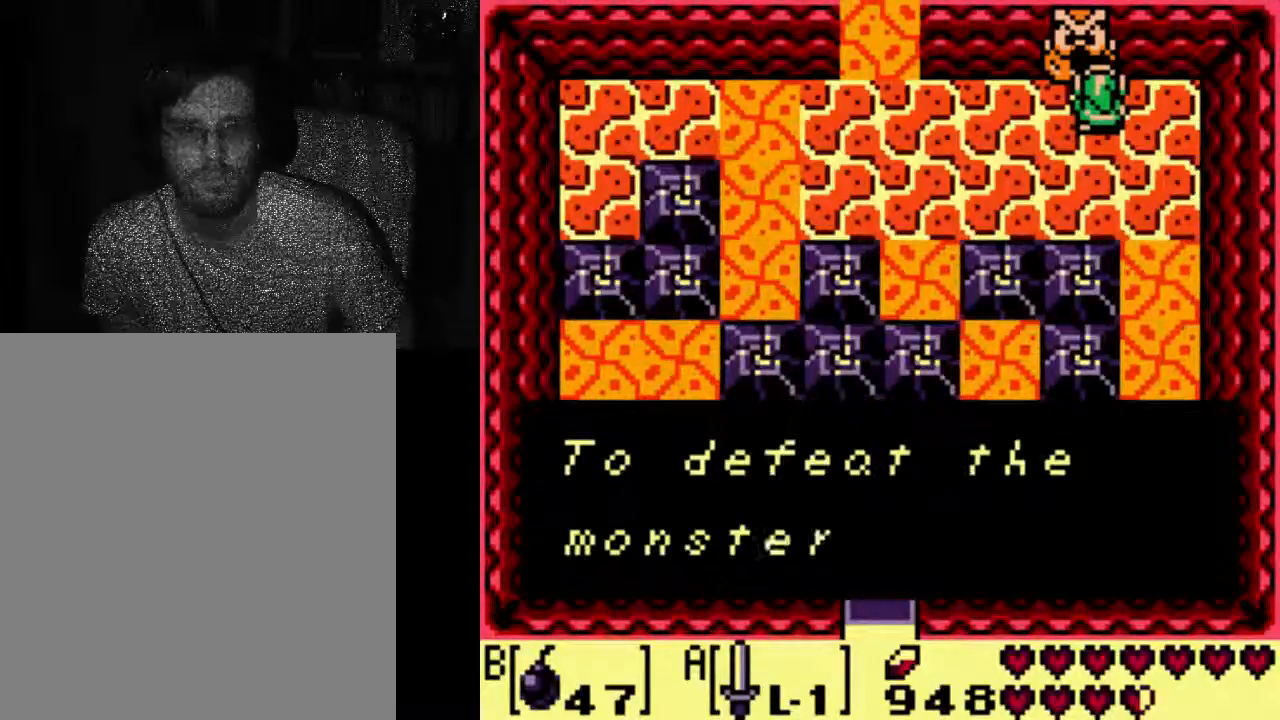
{"dt_ms": 500, "buttons": [], "left_stick": "center", "right_stick": "center", "events": [[400, "B", "down"], [500, "B", "up"]]}
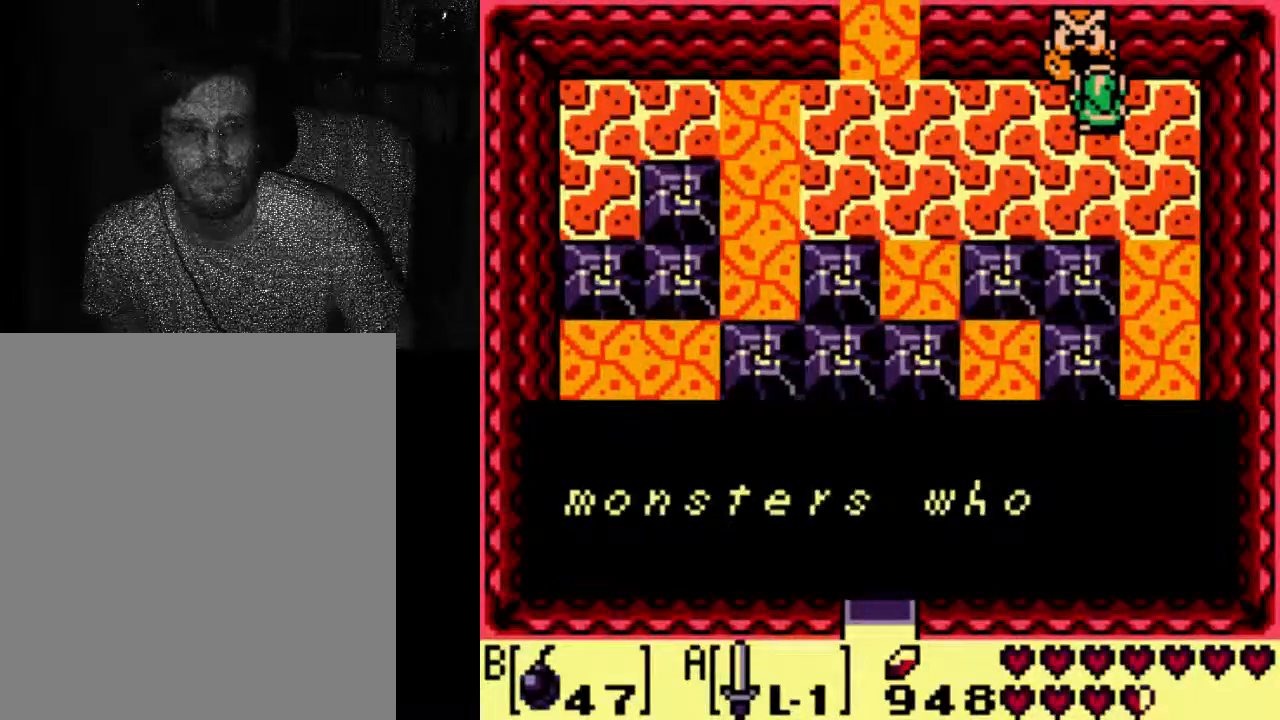
{"dt_ms": 500, "buttons": [], "left_stick": "center", "right_stick": "center", "events": []}
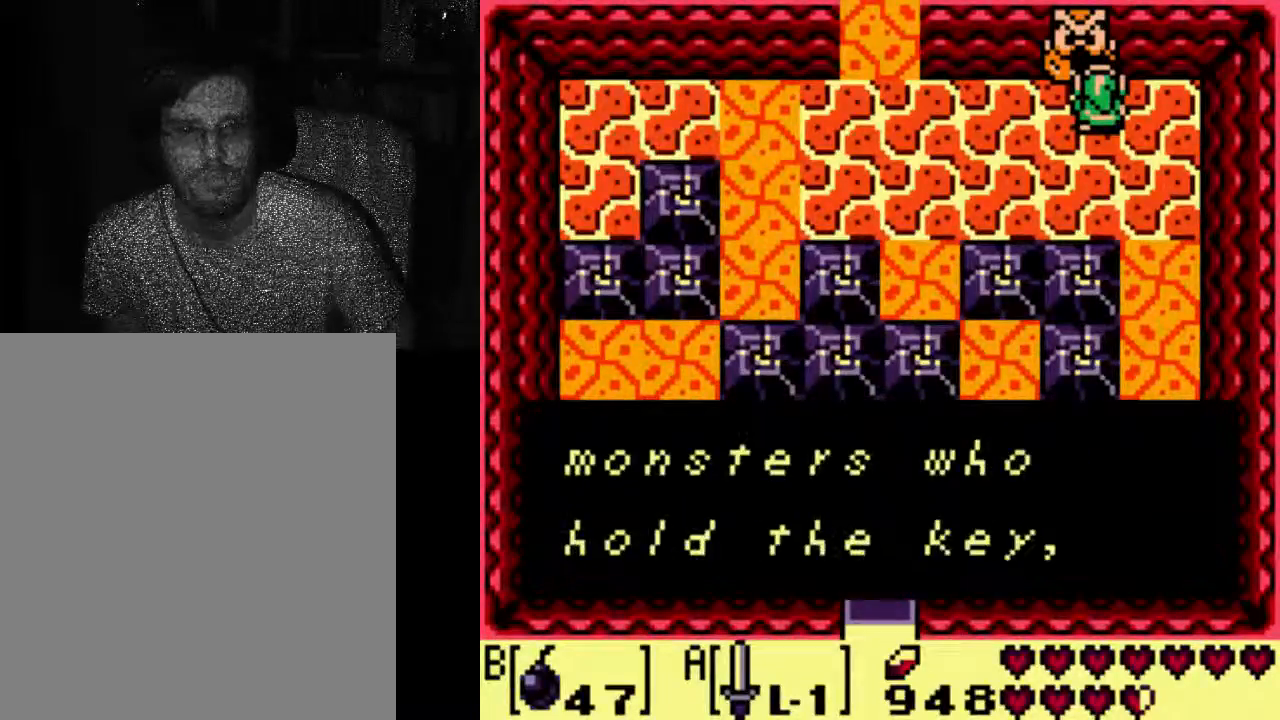
{"dt_ms": 500, "buttons": [], "left_stick": "center", "right_stick": "center", "events": []}
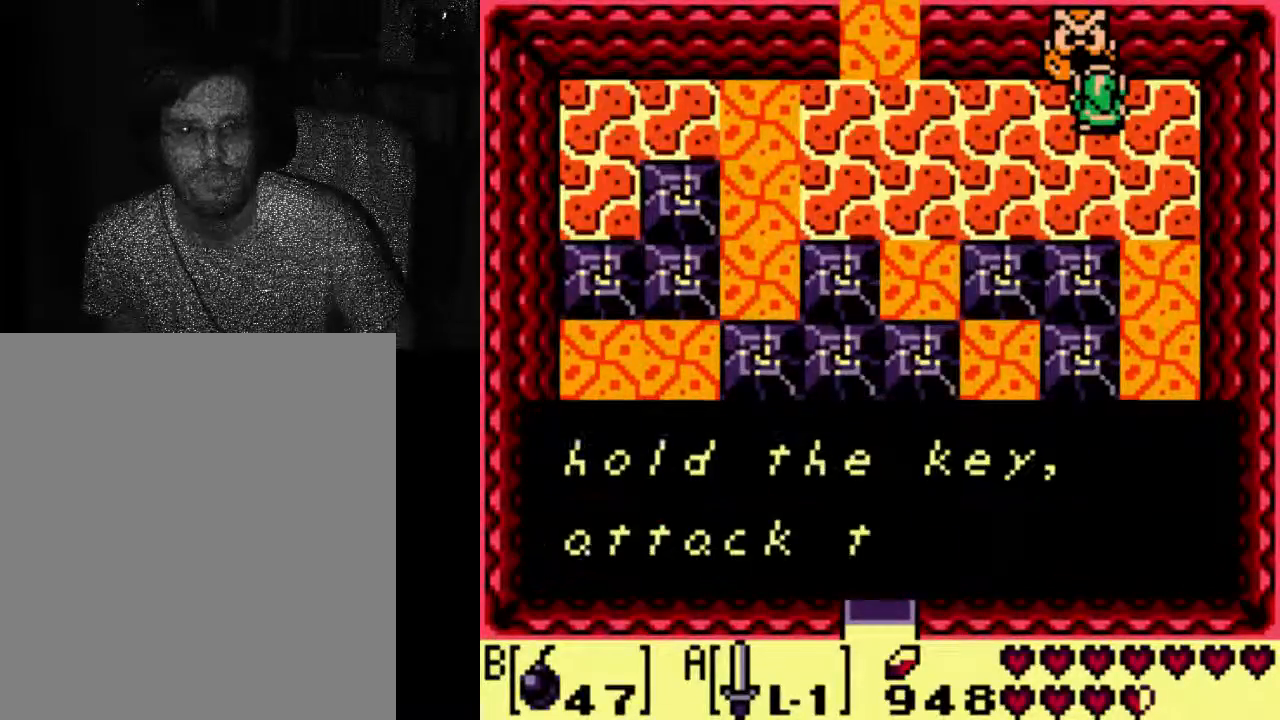
{"dt_ms": 500, "buttons": [], "left_stick": "center", "right_stick": "center", "events": []}
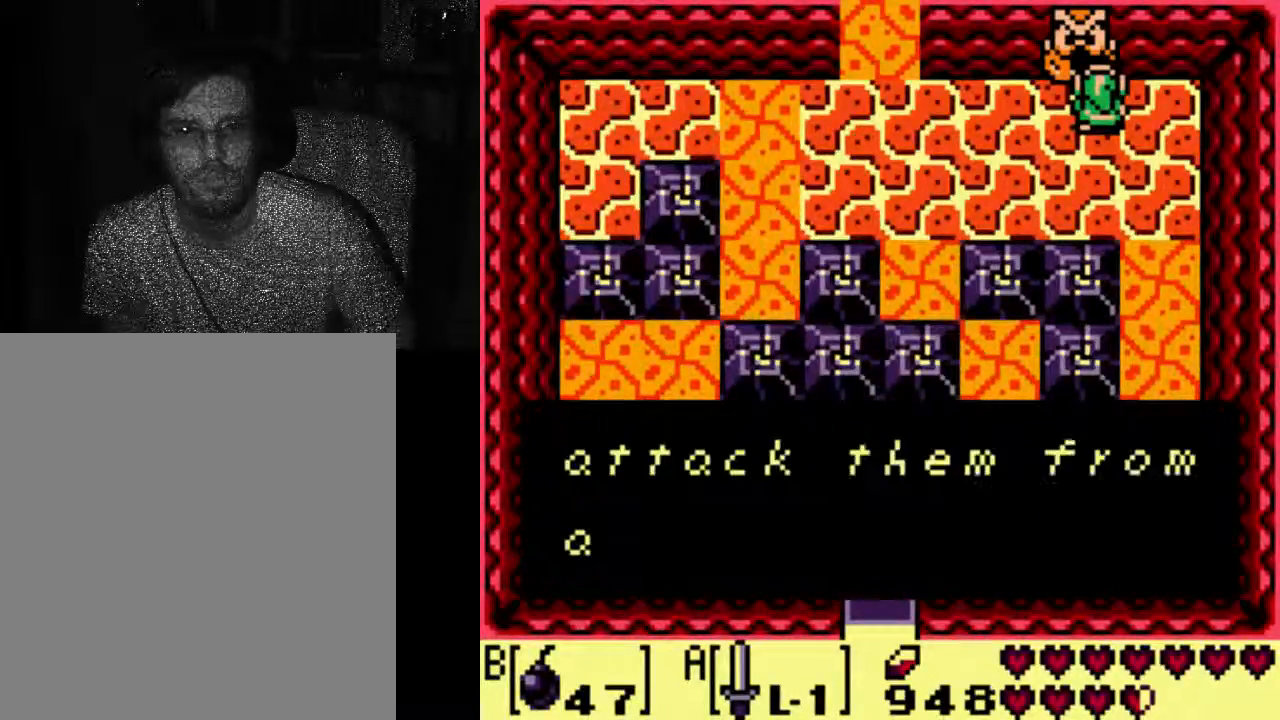
{"dt_ms": 1000, "buttons": [], "left_stick": "center", "right_stick": "center"}
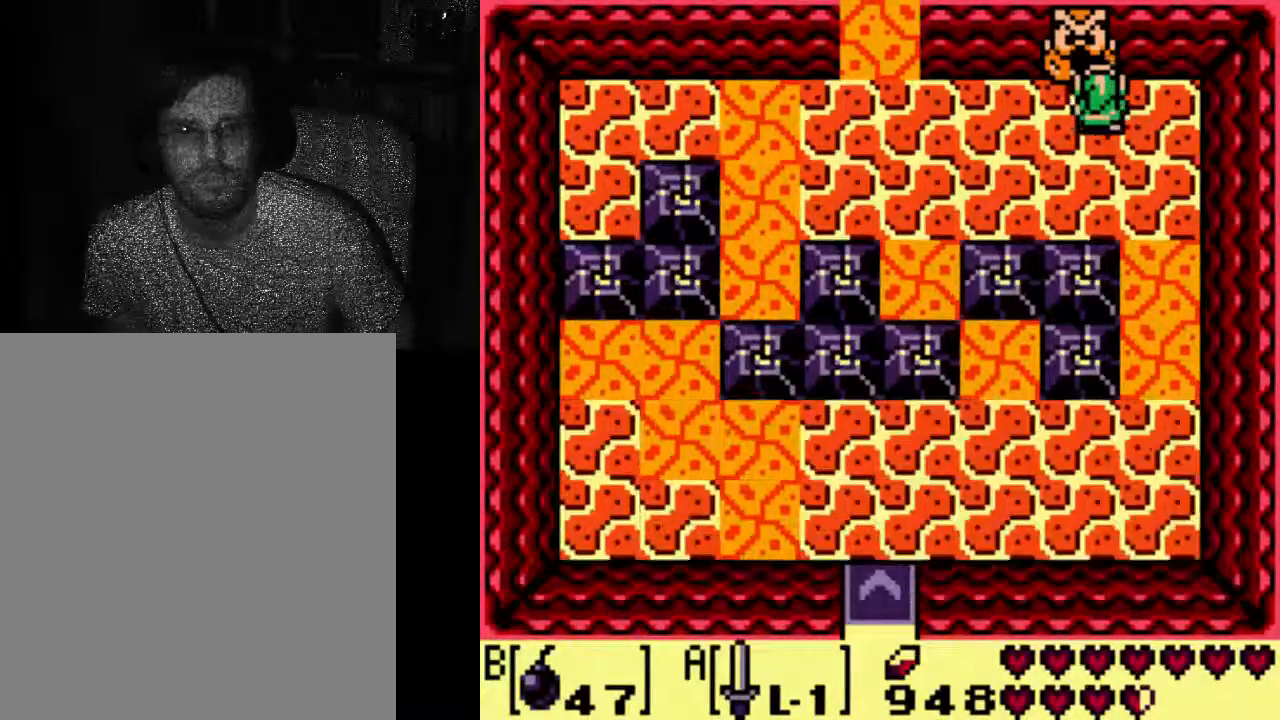
{"dt_ms": 500, "buttons": ["DPAD_RIGHT"], "left_stick": "center", "right_stick": "center", "events": [[200, "DPAD_RIGHT", "down"]]}
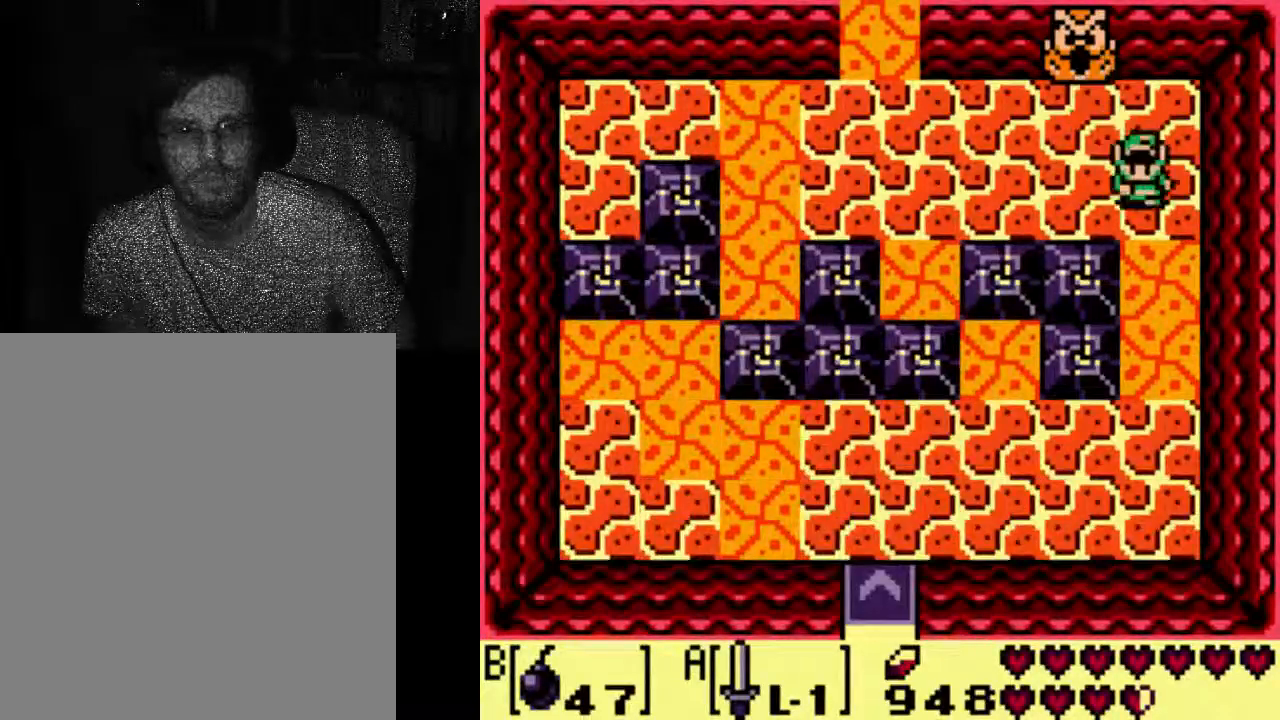
{"dt_ms": 1000, "buttons": [], "left_stick": "center", "right_stick": "center"}
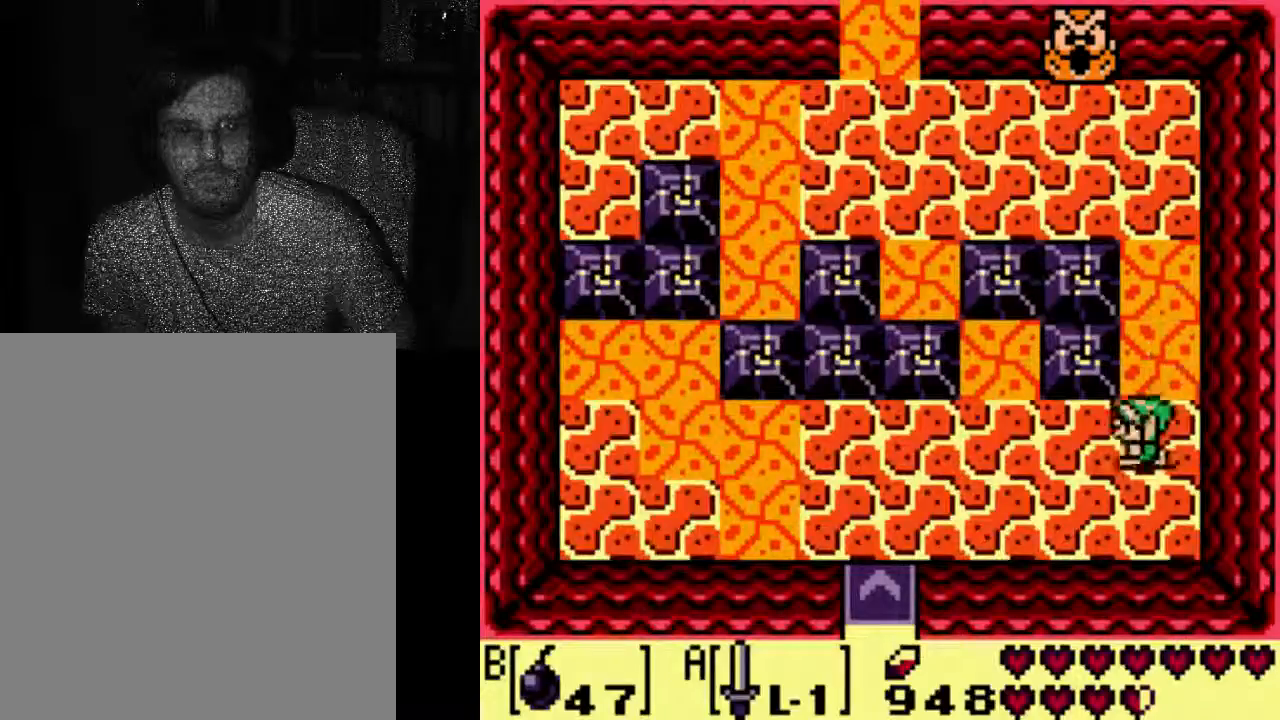
{"dt_ms": 500, "buttons": [], "left_stick": "center", "right_stick": "center", "events": []}
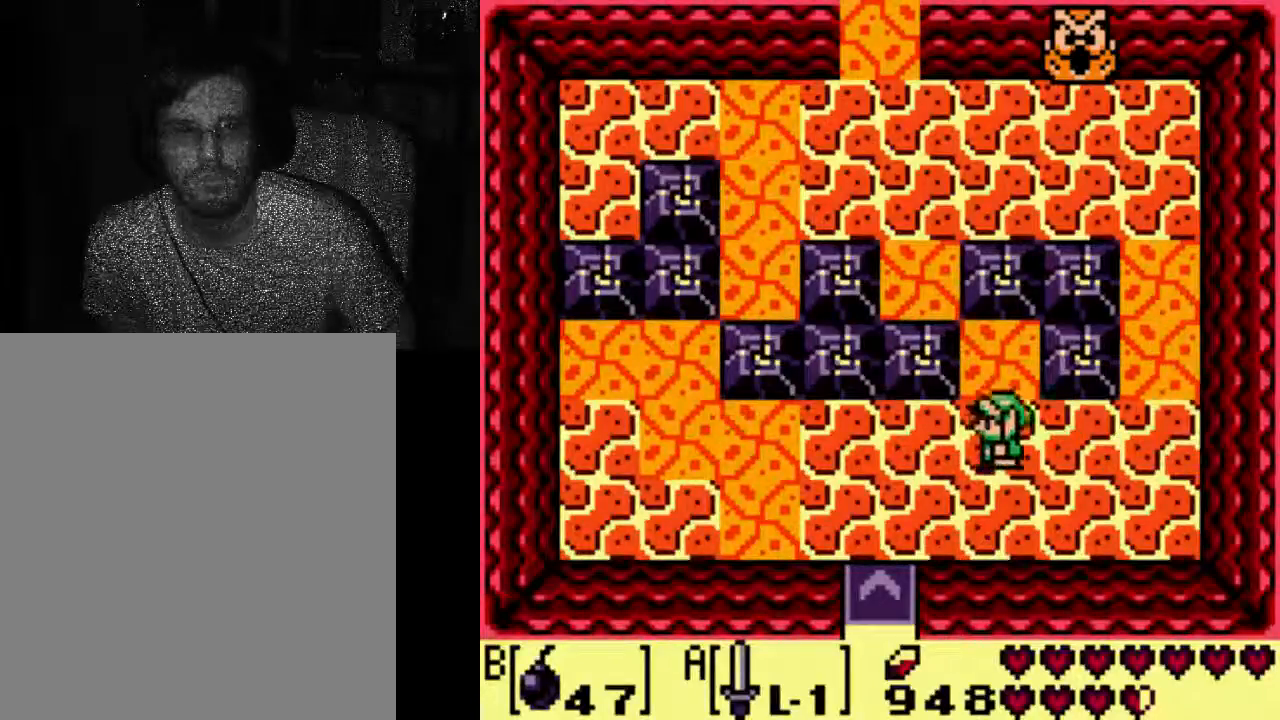
{"dt_ms": 500, "buttons": [], "left_stick": "center", "right_stick": "center", "events": []}
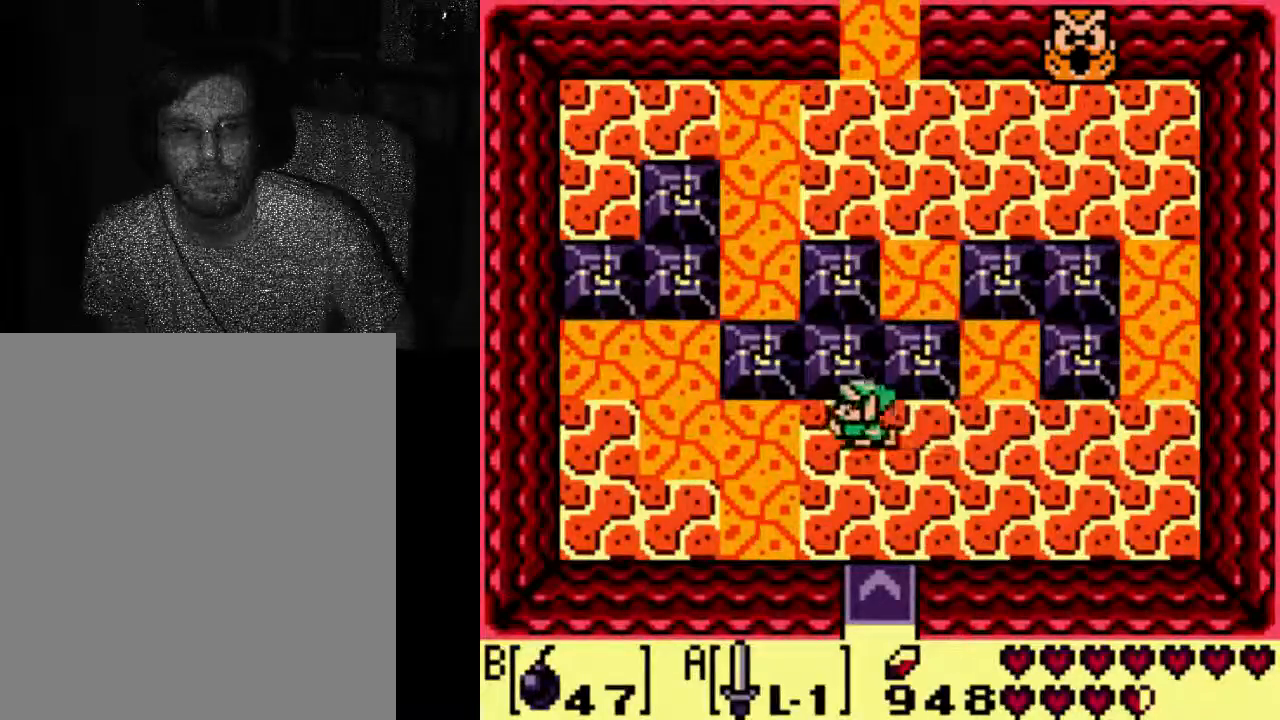
{"dt_ms": 500, "buttons": [], "left_stick": "center", "right_stick": "center", "events": []}
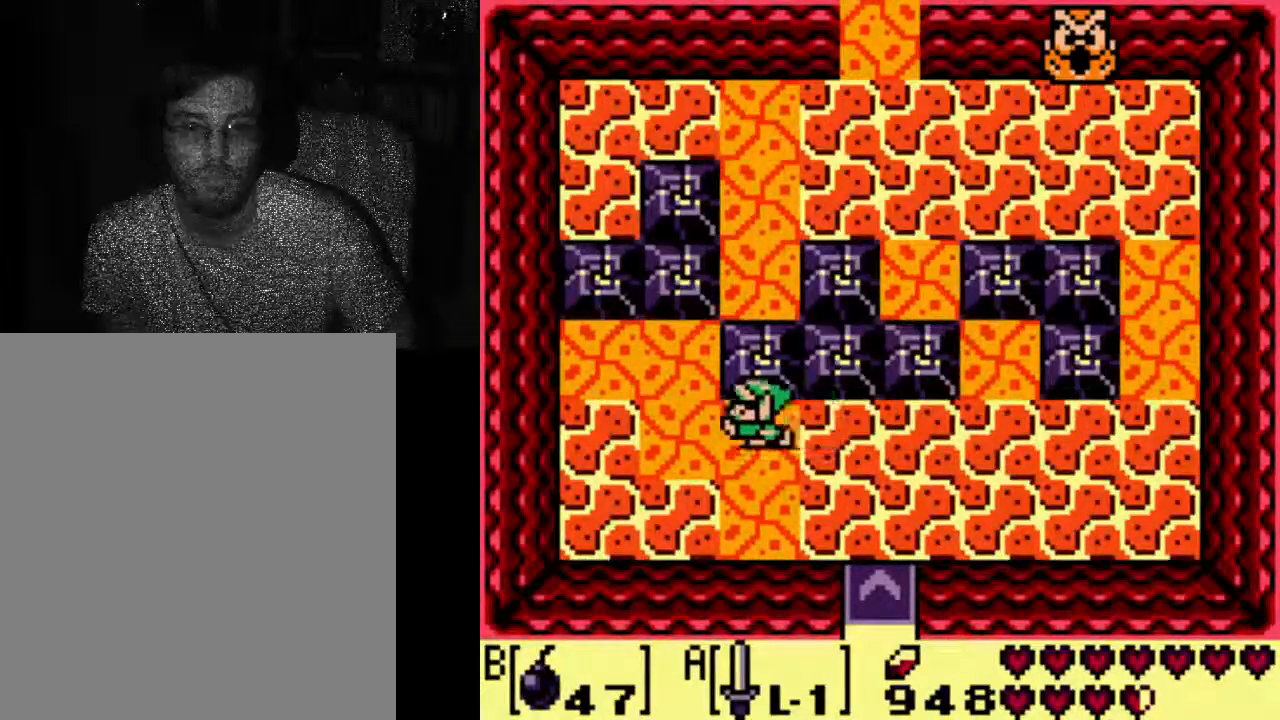
{"dt_ms": 500, "buttons": [], "left_stick": "center", "right_stick": "center", "events": []}
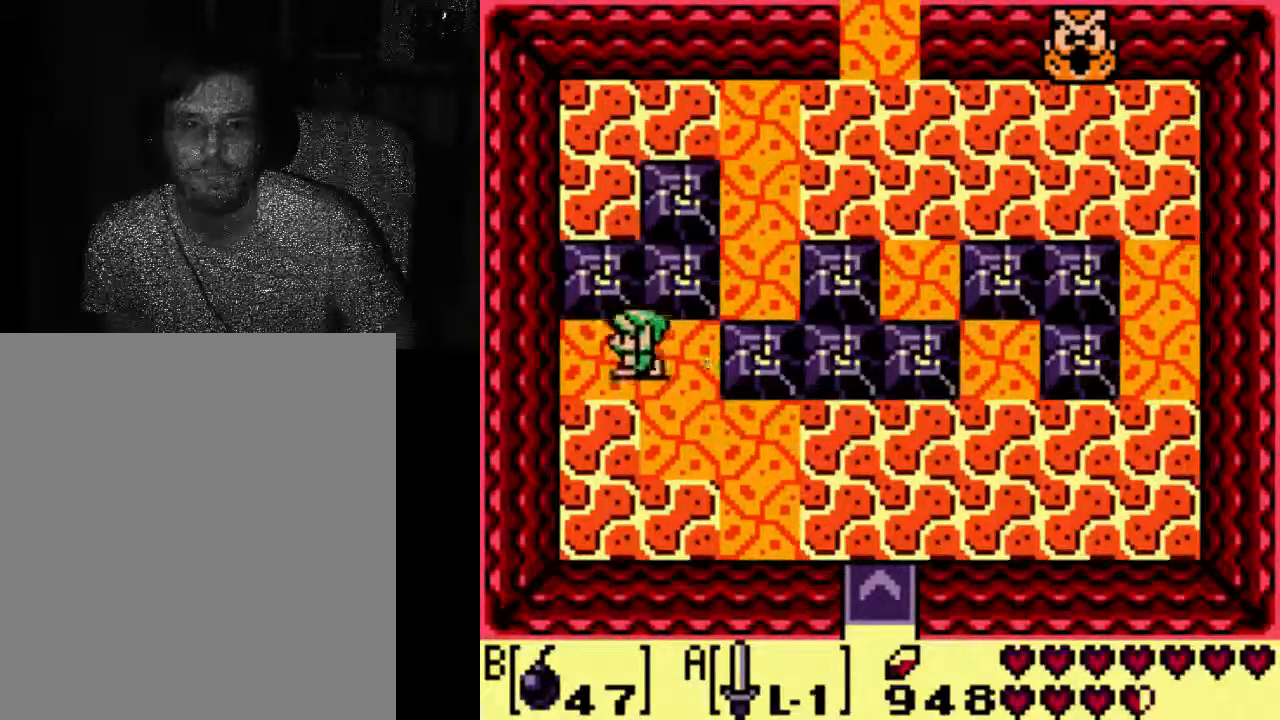
{"dt_ms": 500, "buttons": ["A", "DPAD_RIGHT"], "left_stick": "center", "right_stick": "center", "events": [[200, "DPAD_LEFT", "down"], [200, "DPAD_RIGHT", "down"], [367, "DPAD_LEFT", "up"], [400, "A", "down"]]}
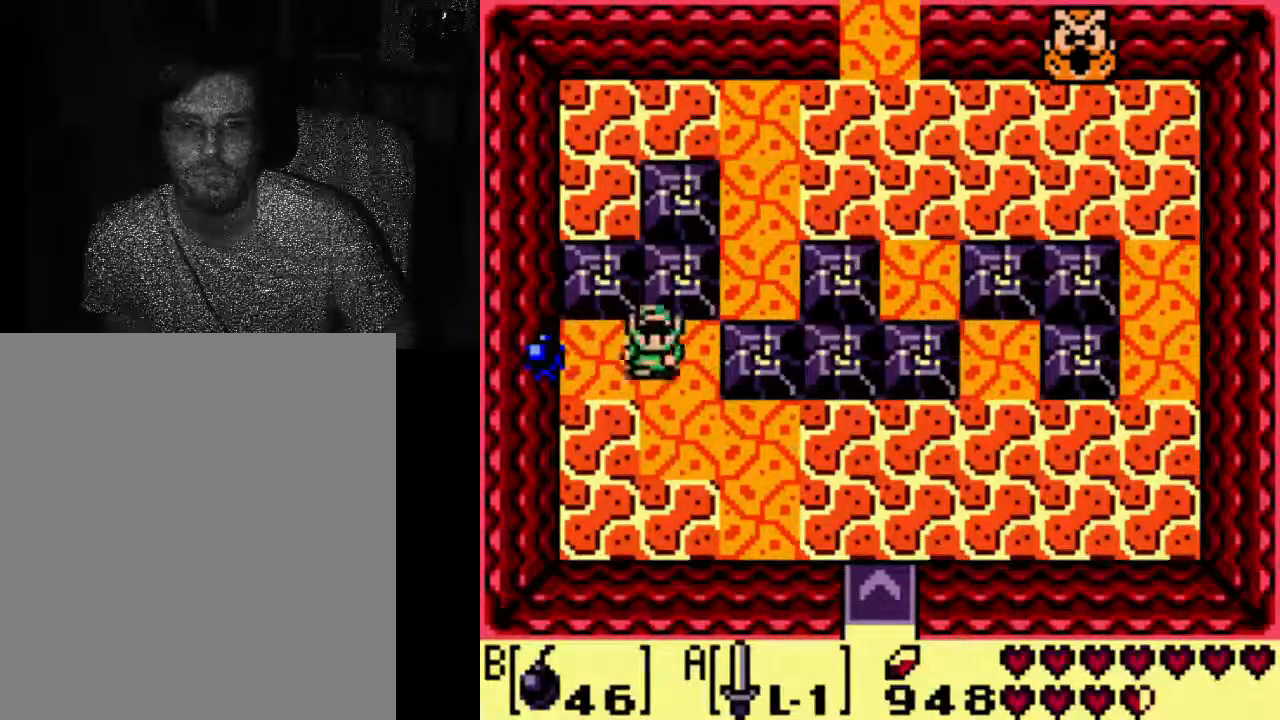
{"dt_ms": 500, "buttons": ["DPAD_RIGHT"], "left_stick": "center", "right_stick": "center", "events": [[33, "DPAD_RIGHT", "up"], [267, "DPAD_RIGHT", "down"], [433, "A", "up"]]}